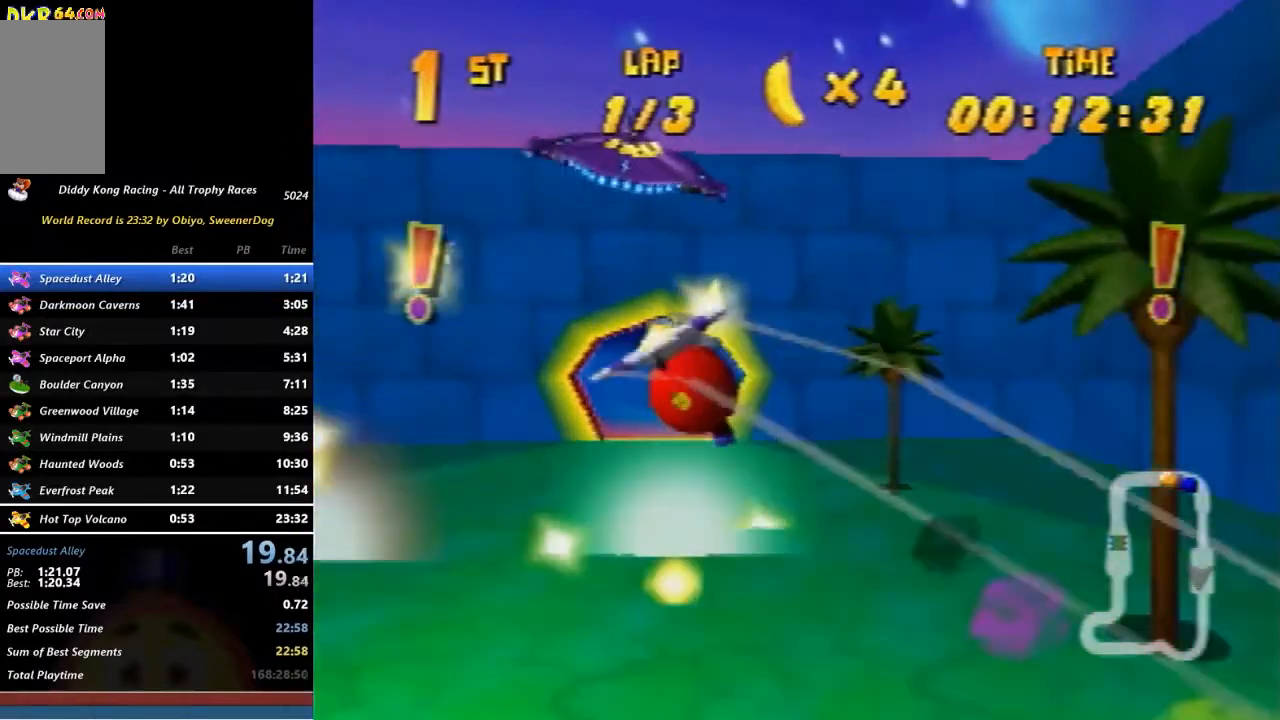
Gameplay with a controller (Nintendo layout); each line is a JSON object with the inputs held at the frame after it. "events" lists button and stick changes between this image and that frame as [ms after this image, input, new state], when the widget could be followed in between. Not read: L3 R3 Z.
{"buttons": ["R1"], "left_stick": "down-left", "events": [[100, "left_stick", "left"], [217, "R1", "up"], [317, "R1", "down"], [317, "left_stick", "down-left"], [417, "R1", "up"], [500, "R1", "down"]]}
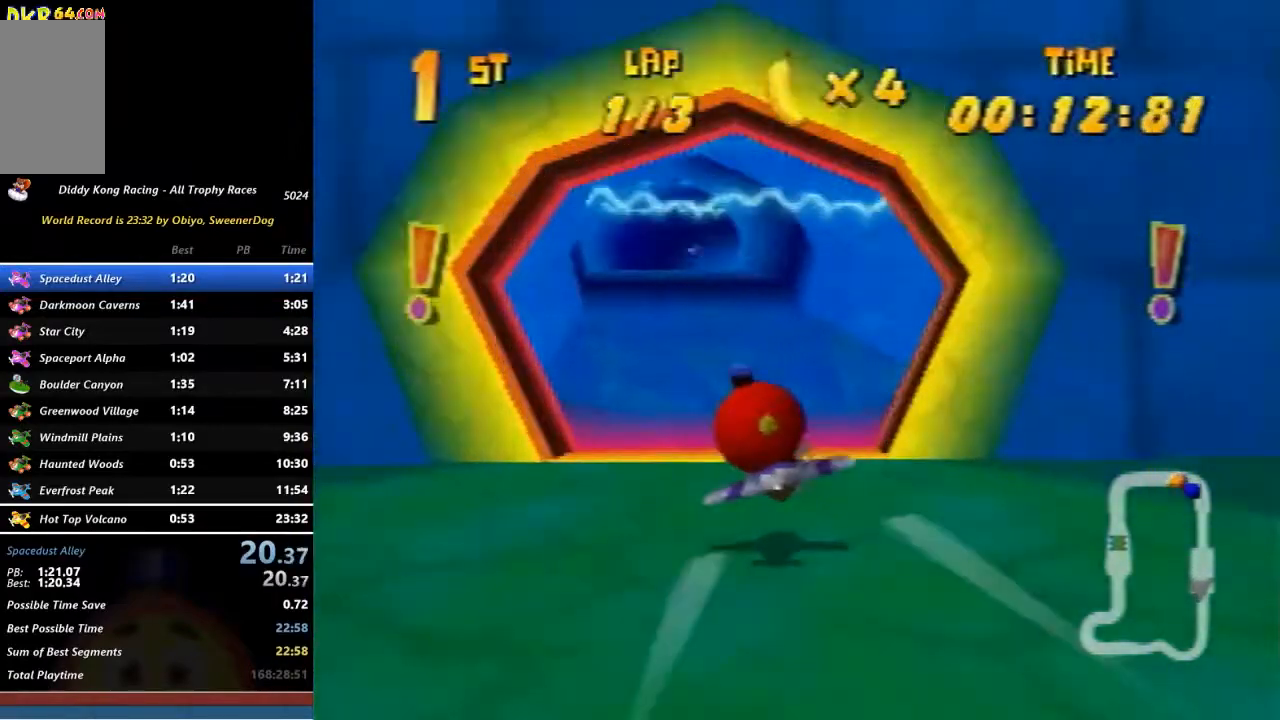
{"buttons": ["R1"], "left_stick": "up-right", "events": [[417, "left_stick", "up-right"]]}
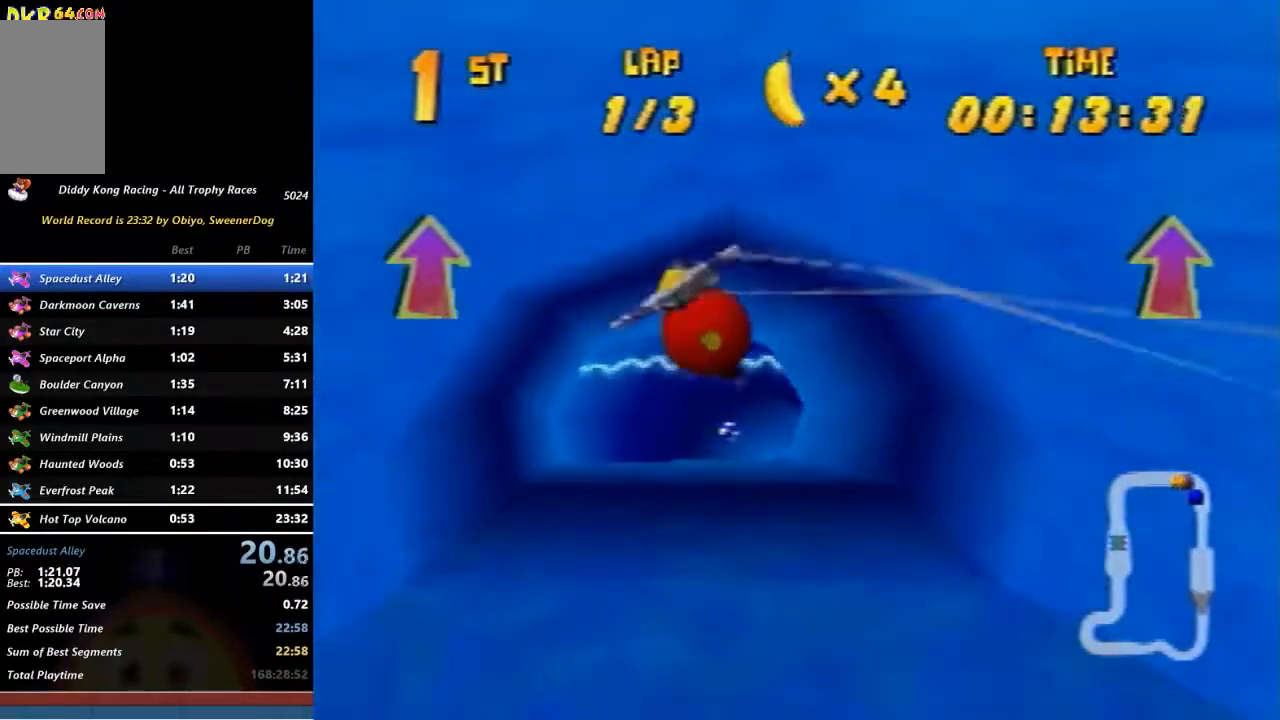
{"buttons": ["R1"], "left_stick": "center", "events": [[217, "B", "down"], [383, "B", "up"], [417, "left_stick", "center"]]}
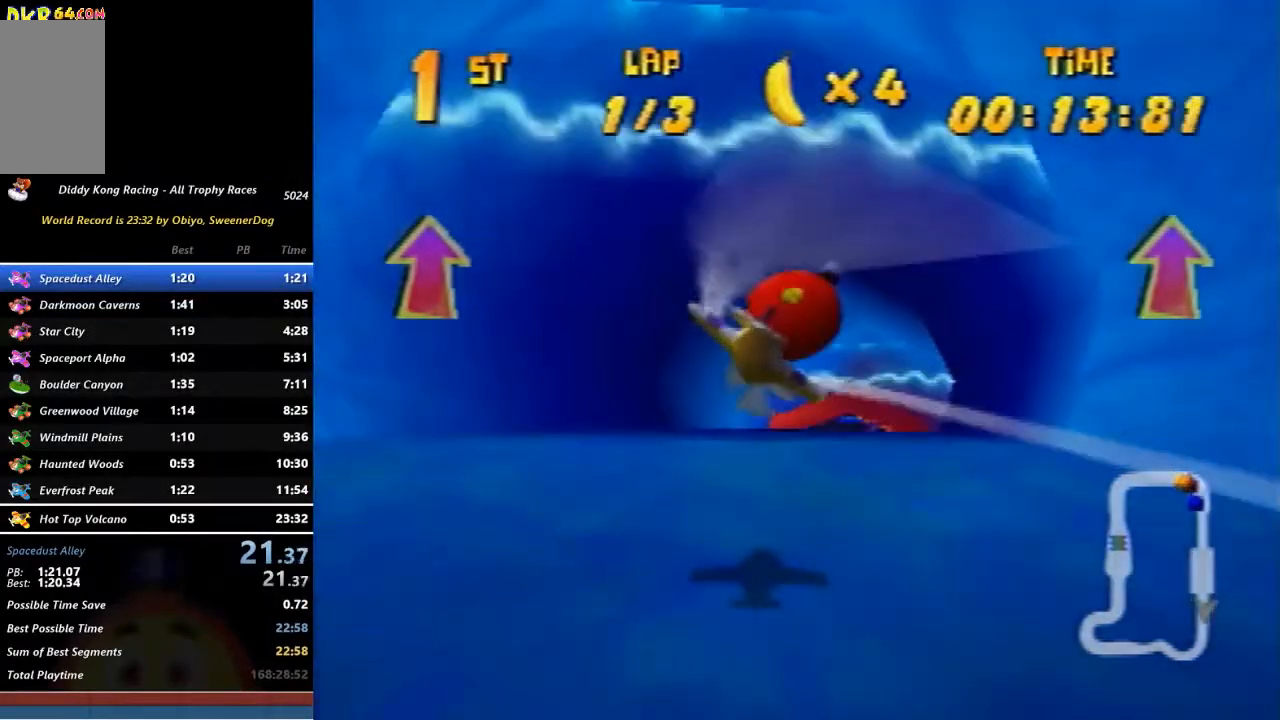
{"buttons": ["R1"], "left_stick": "right", "events": [[467, "left_stick", "right"]]}
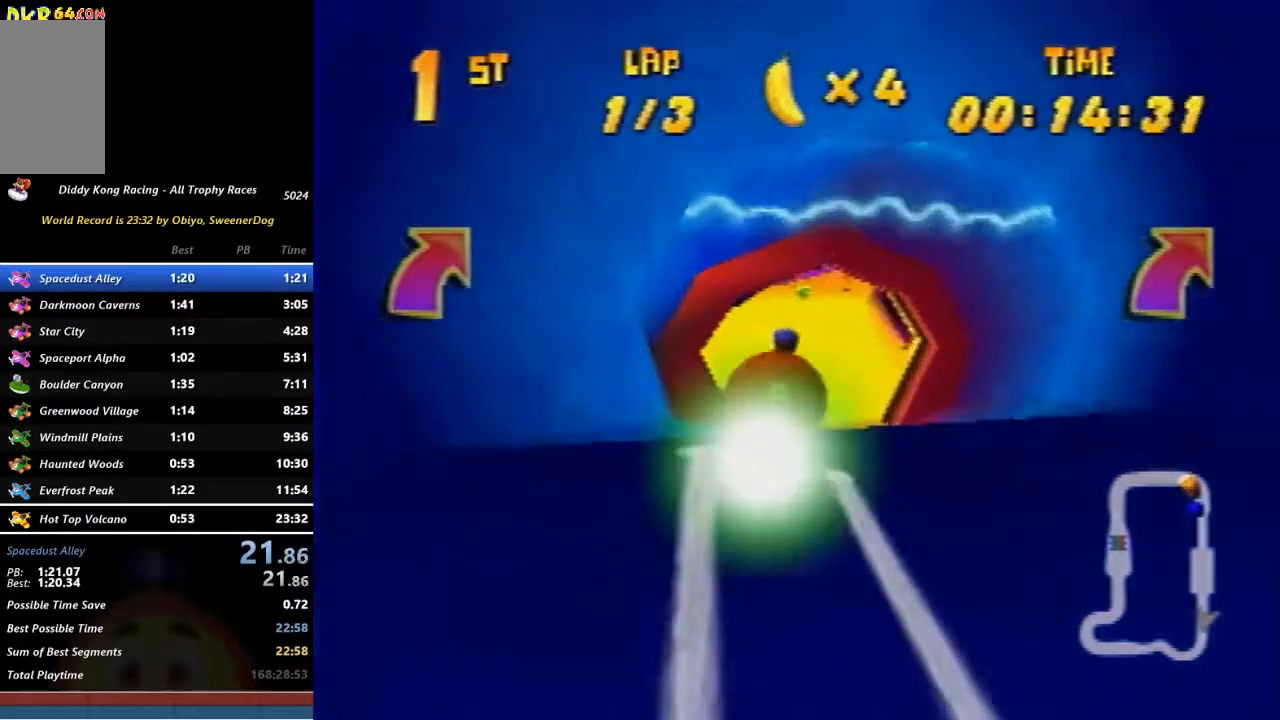
{"buttons": ["B", "R1"], "left_stick": "right", "events": [[283, "B", "down"]]}
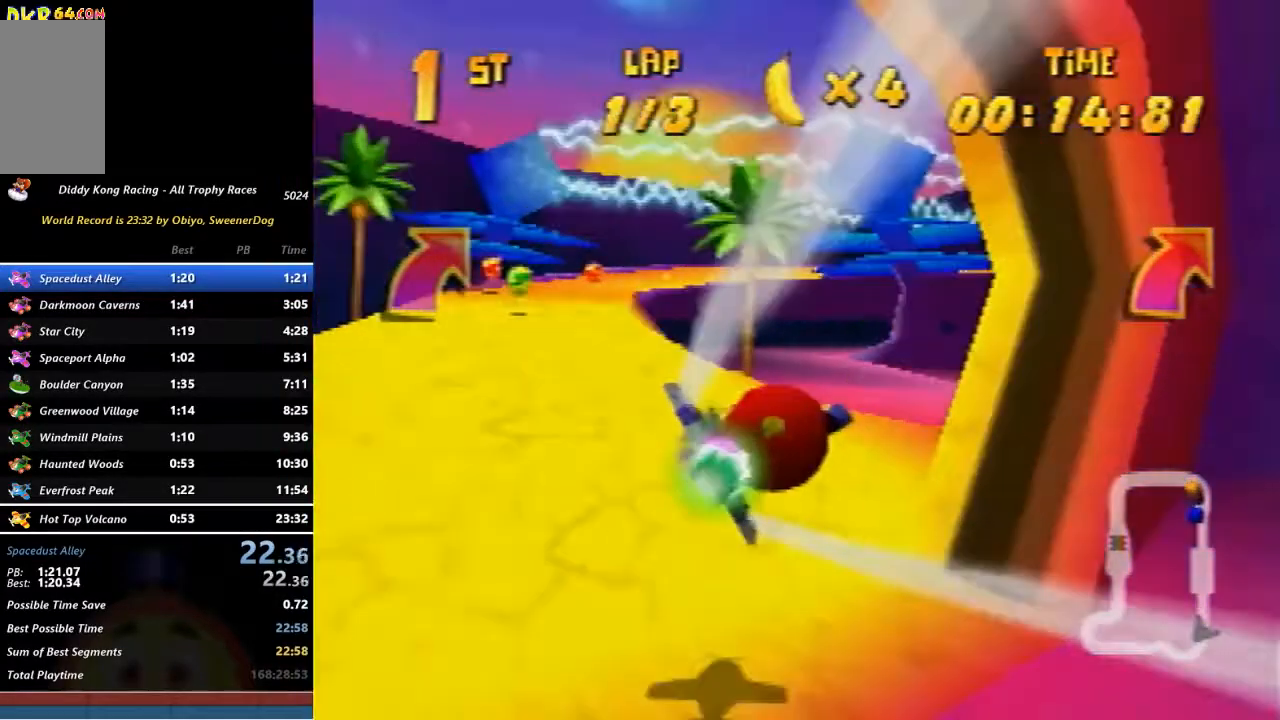
{"buttons": [], "left_stick": "right", "events": [[67, "B", "up"], [67, "R1", "up"], [150, "R1", "down"], [217, "R1", "up"], [417, "R1", "down"], [467, "R1", "up"]]}
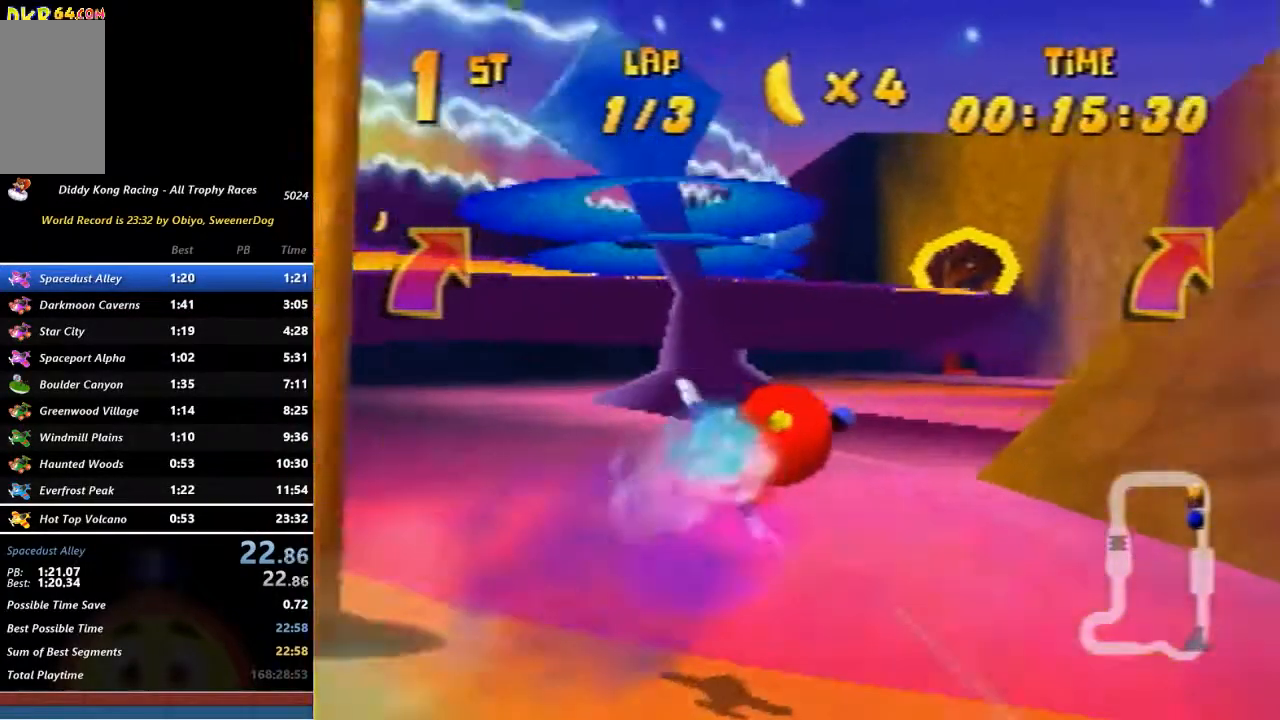
{"buttons": ["R1"], "left_stick": "right", "events": [[417, "R1", "down"]]}
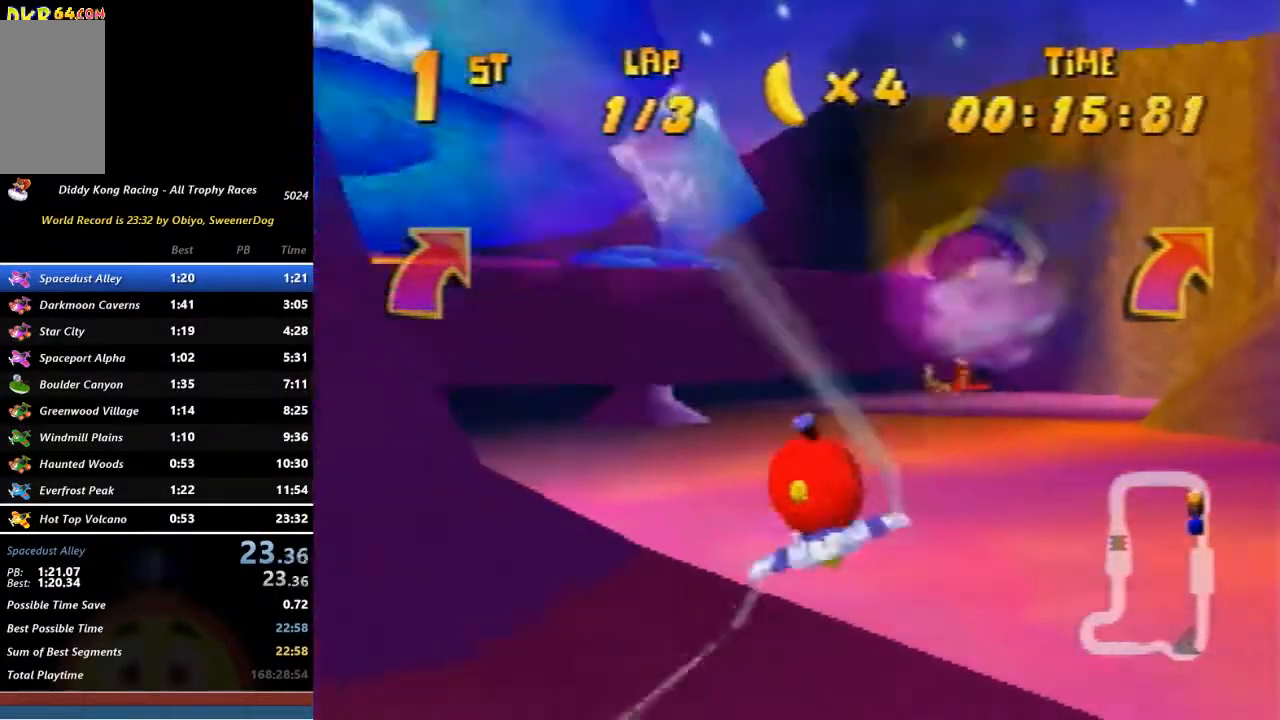
{"buttons": ["R1"], "left_stick": "right", "events": [[67, "R1", "up"], [167, "R1", "down"]]}
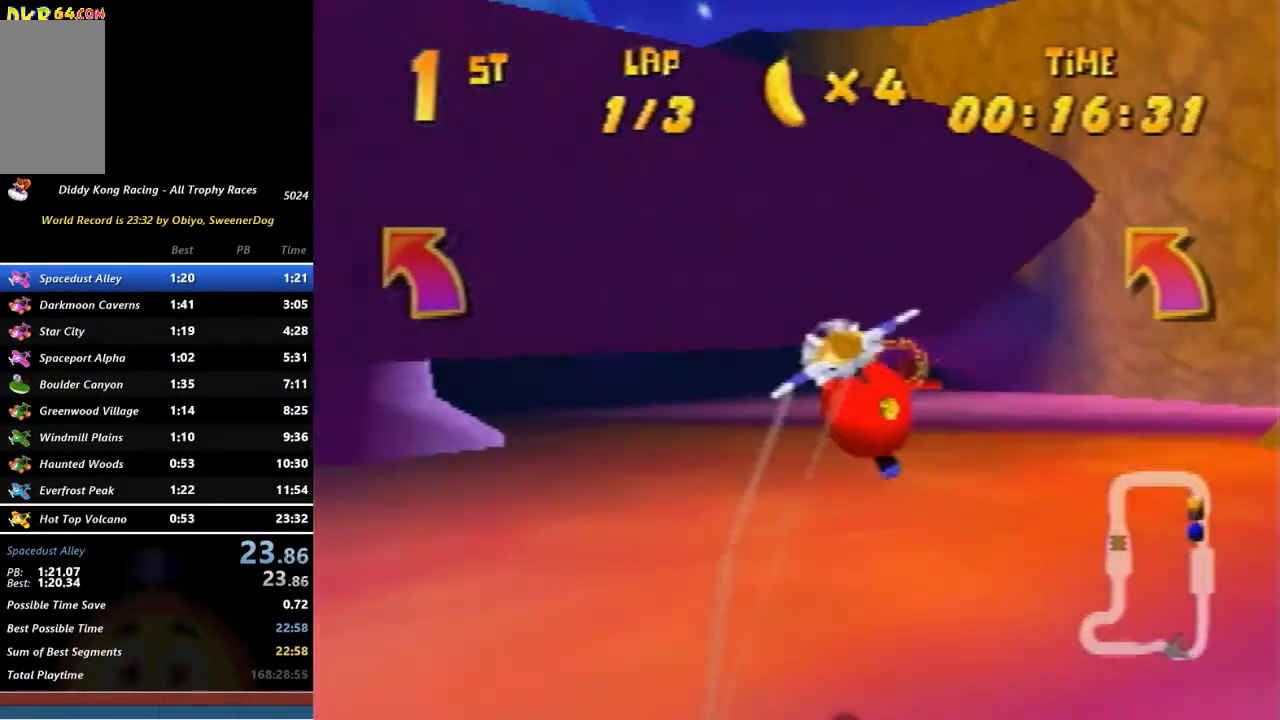
{"buttons": ["R1"], "left_stick": "center", "events": [[383, "left_stick", "center"]]}
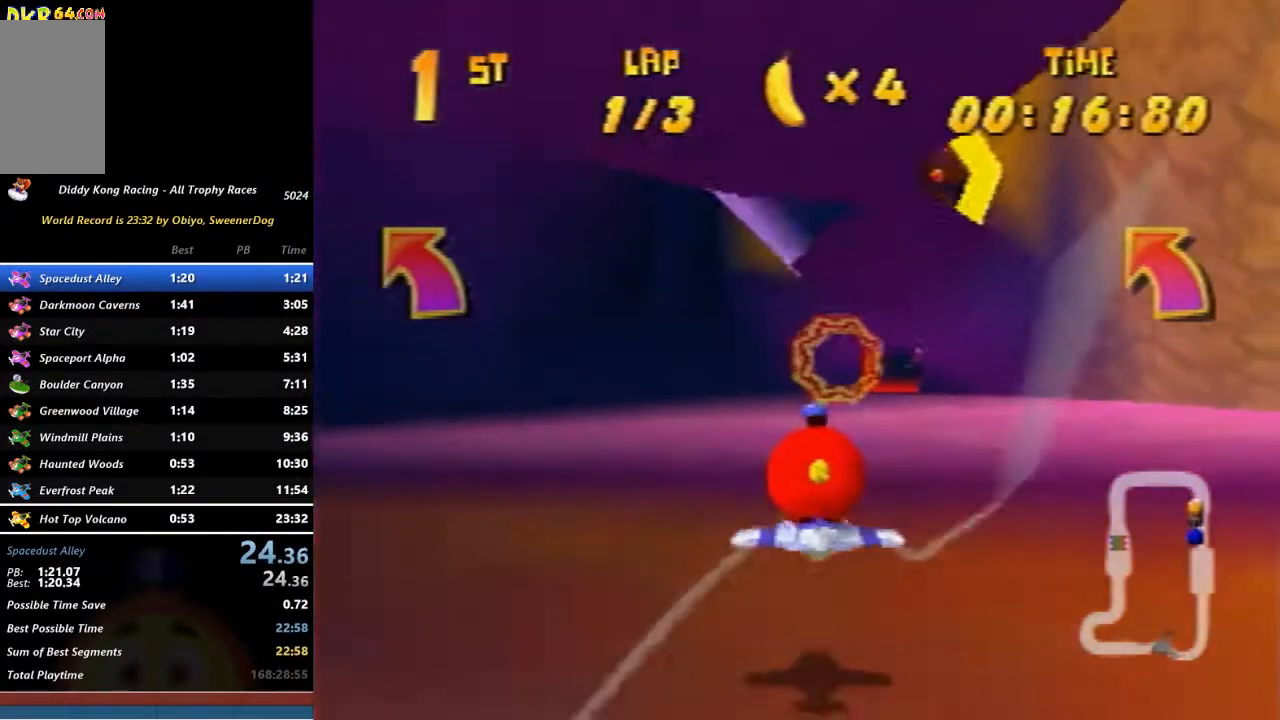
{"buttons": ["R1"], "left_stick": "right", "events": [[117, "left_stick", "right"]]}
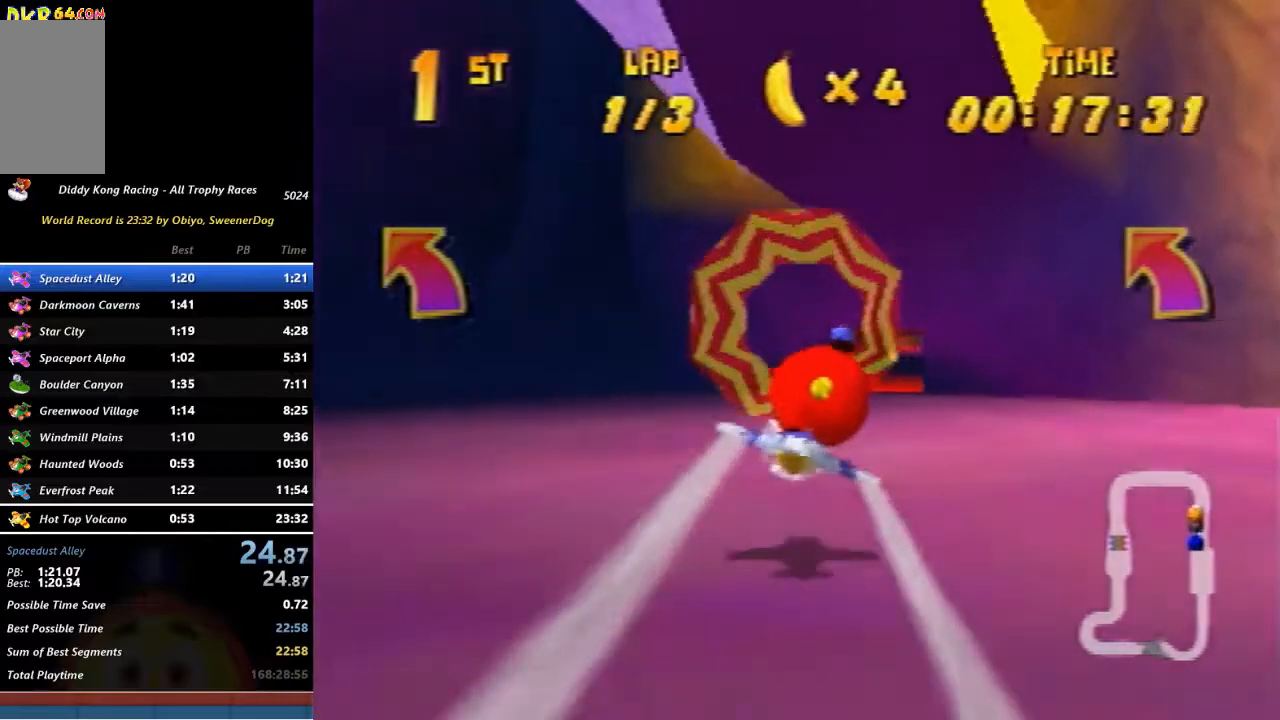
{"buttons": ["R1"], "left_stick": "right", "events": []}
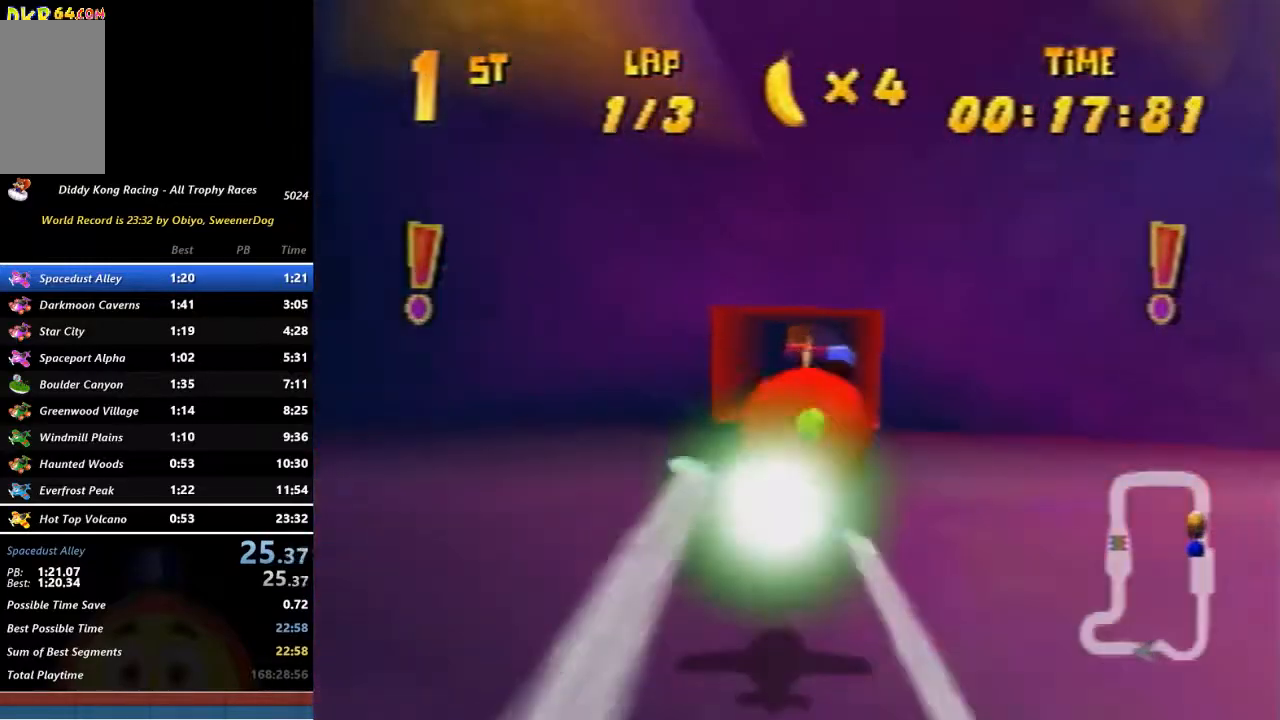
{"buttons": ["R1"], "left_stick": "center", "events": [[67, "left_stick", "center"], [217, "left_stick", "left"], [433, "left_stick", "center"]]}
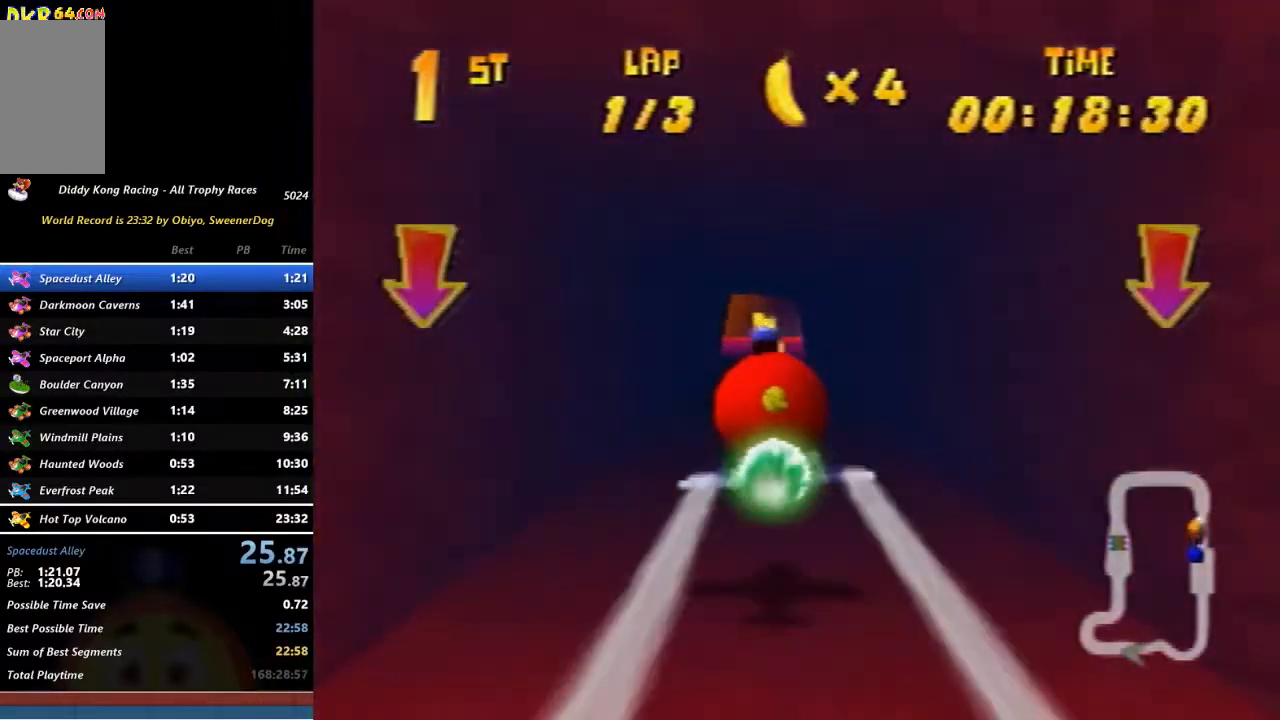
{"buttons": ["R1"], "left_stick": "right", "events": [[33, "R1", "up"], [200, "R1", "down"], [283, "R1", "up"], [383, "left_stick", "right"], [433, "R1", "down"]]}
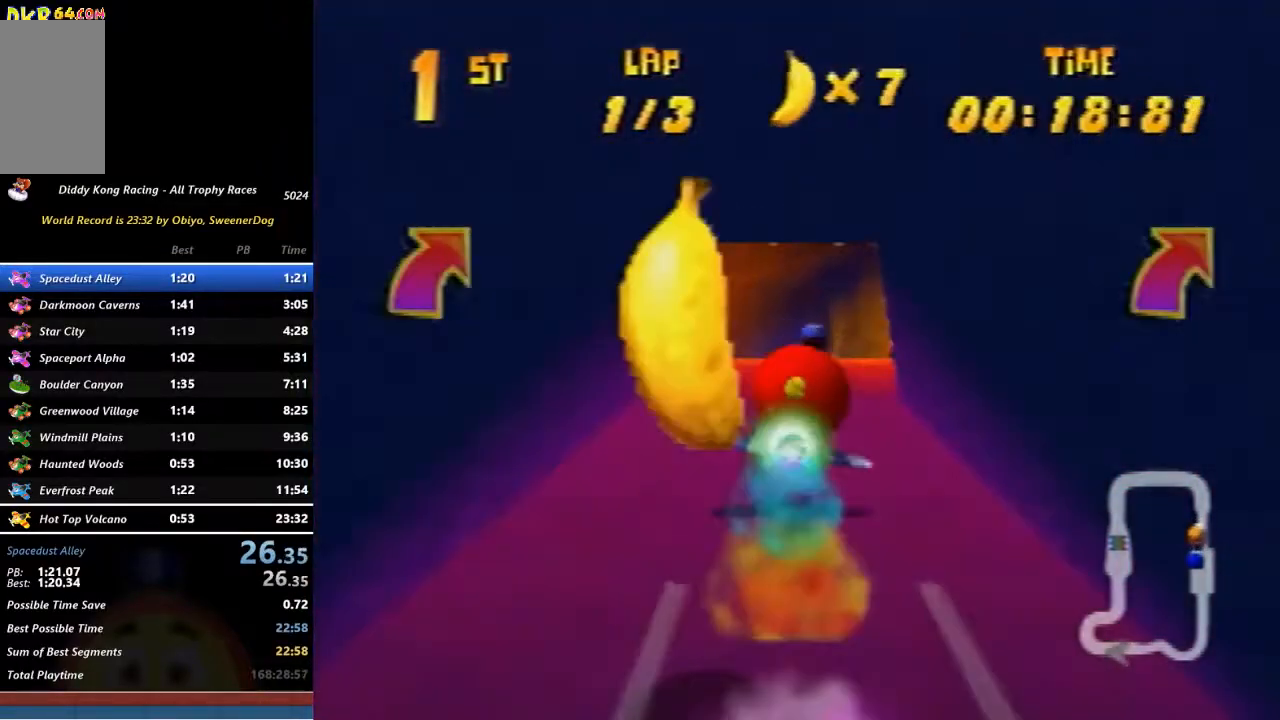
{"buttons": ["A", "R1"], "left_stick": "right", "events": [[217, "A", "down"]]}
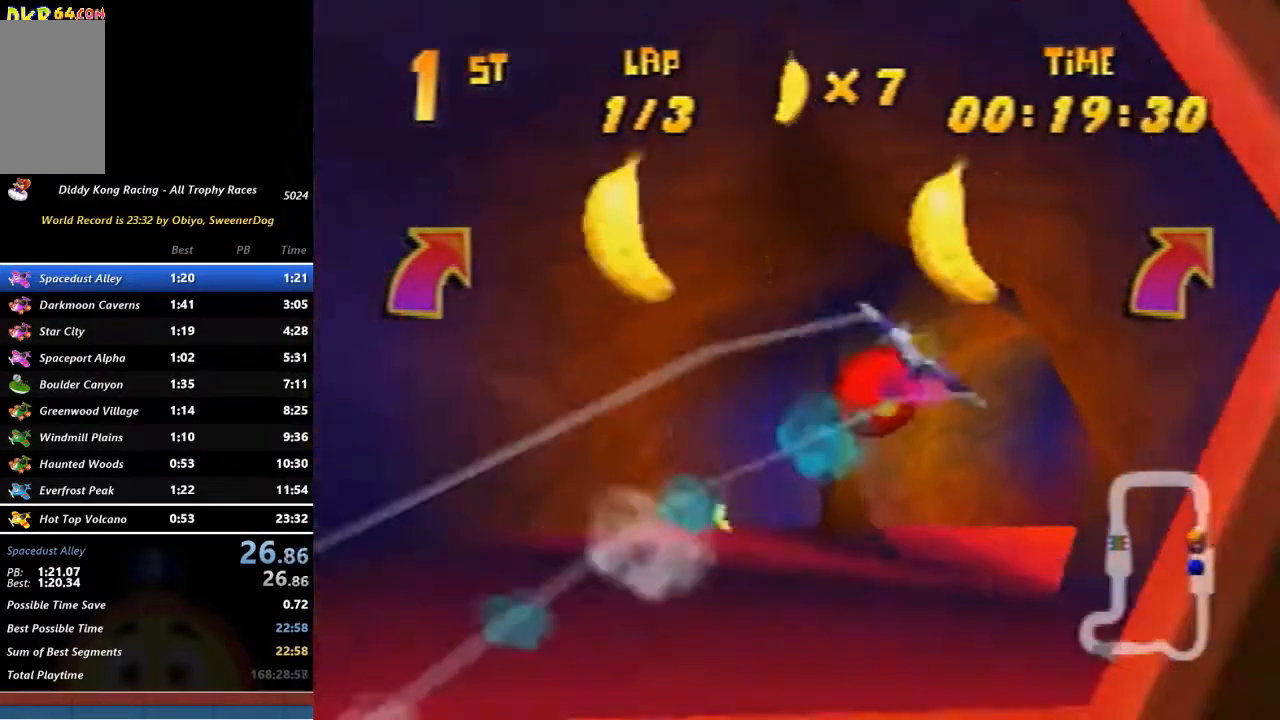
{"buttons": ["A", "B", "R1"], "left_stick": "right", "events": [[100, "B", "down"]]}
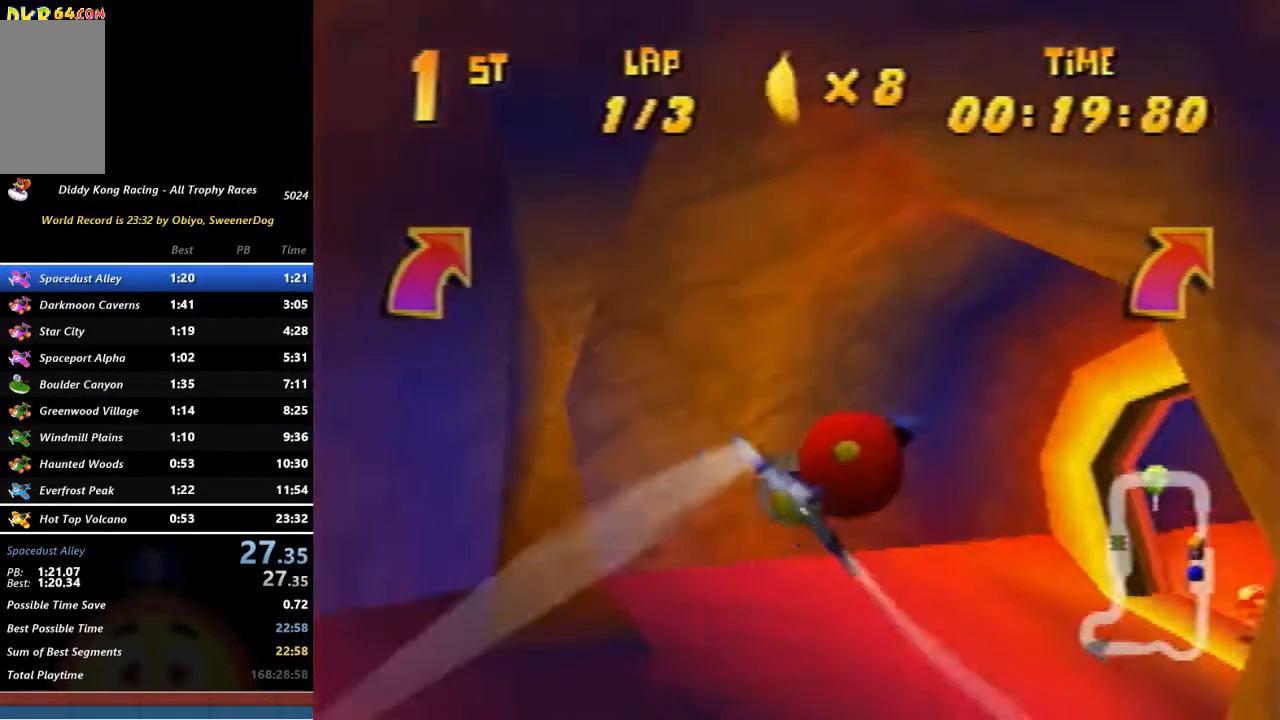
{"buttons": ["A", "R1"], "left_stick": "right", "events": [[333, "B", "up"]]}
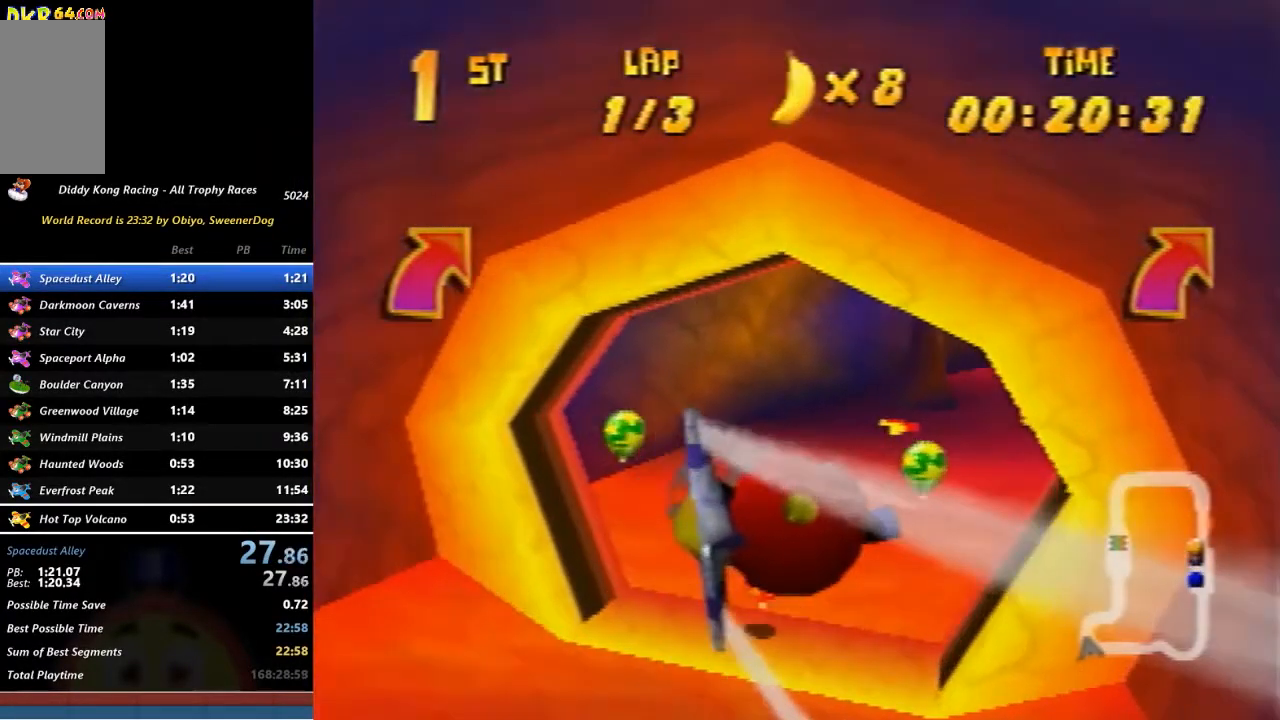
{"buttons": ["A", "R1"], "left_stick": "up-right", "events": [[33, "C_LEFT", "down"], [33, "R1", "up"], [33, "left_stick", "down"], [100, "C_LEFT", "up"], [100, "R1", "down"], [100, "left_stick", "up-right"], [217, "A", "up"], [250, "A", "down"], [350, "A", "up"], [417, "A", "down"]]}
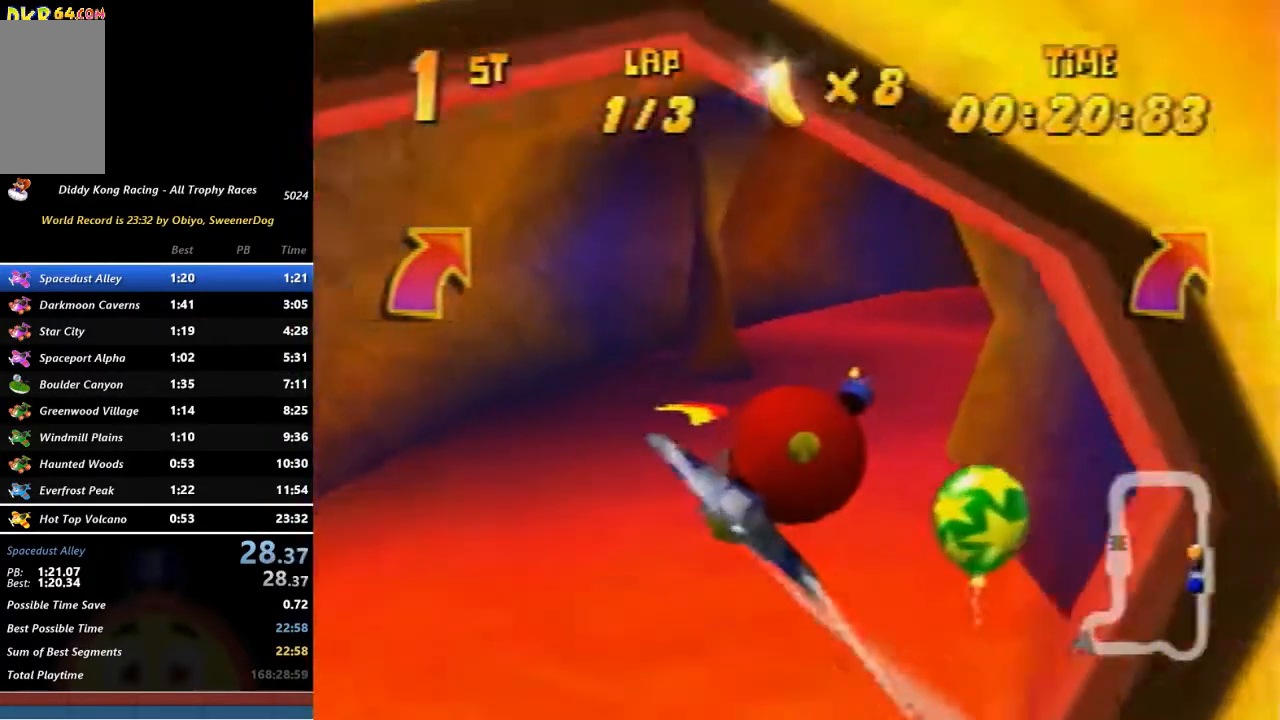
{"buttons": ["A", "R1"], "left_stick": "up-right", "events": [[33, "A", "up"], [100, "A", "down"], [200, "A", "up"], [250, "A", "down"], [350, "A", "up"], [500, "A", "down"]]}
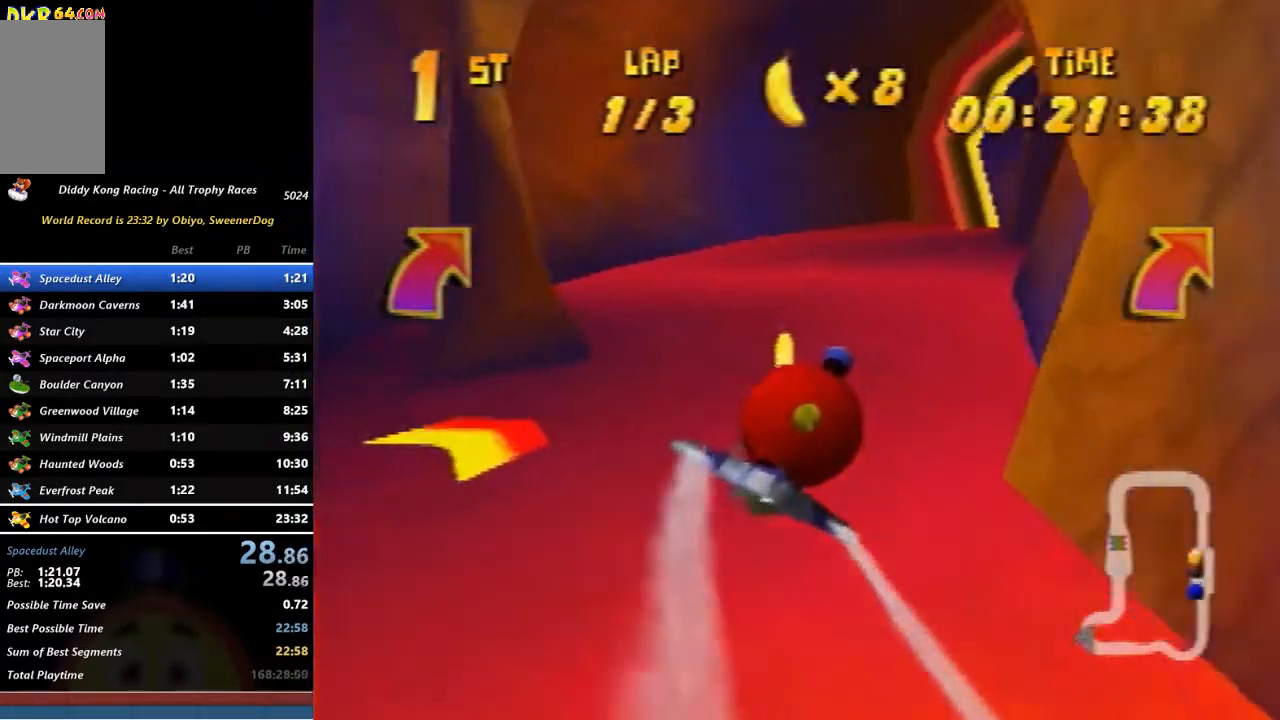
{"buttons": ["A", "R1"], "left_stick": "right", "events": [[67, "A", "up"], [67, "left_stick", "down-right"], [100, "A", "down"], [200, "A", "up"], [200, "left_stick", "right"], [250, "A", "down"], [317, "A", "up"], [433, "A", "down"], [433, "R1", "up"], [433, "left_stick", "left"], [500, "R1", "down"], [500, "left_stick", "right"]]}
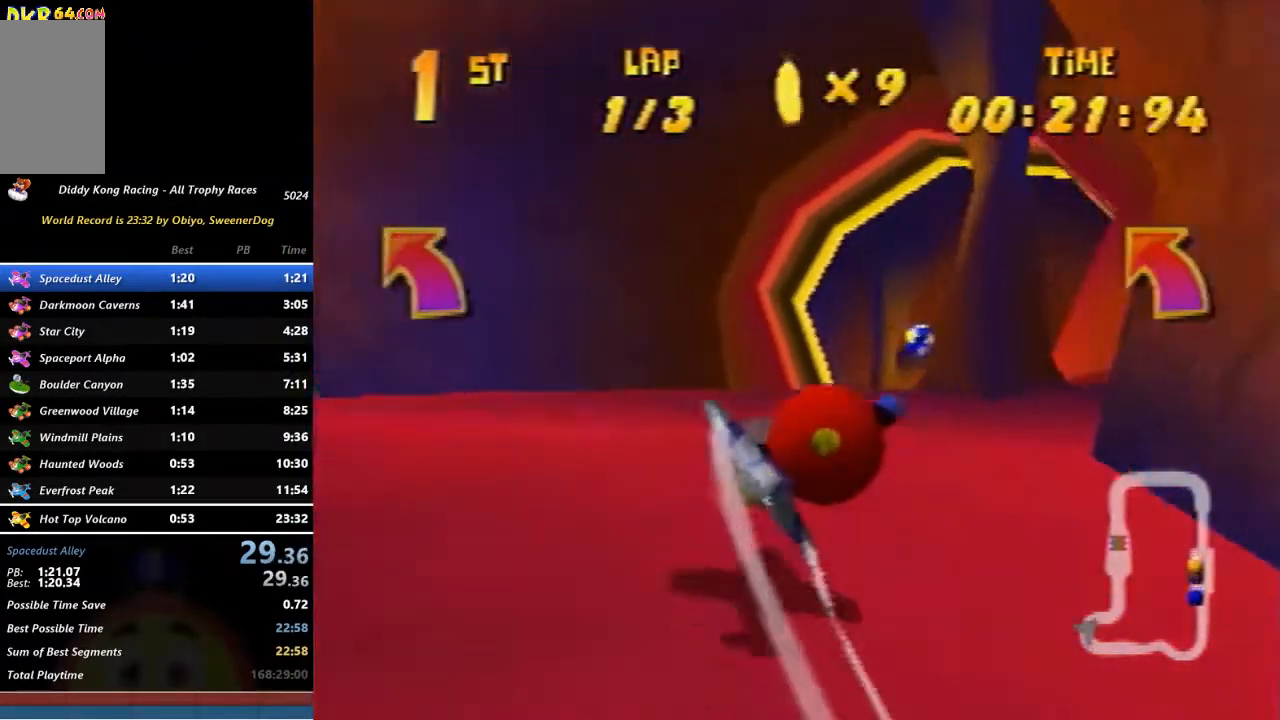
{"buttons": ["A", "R1"], "left_stick": "up-left", "events": [[33, "A", "up"], [83, "A", "down"], [183, "A", "up"], [250, "A", "down"], [383, "A", "up"], [450, "A", "down"], [500, "left_stick", "up-left"]]}
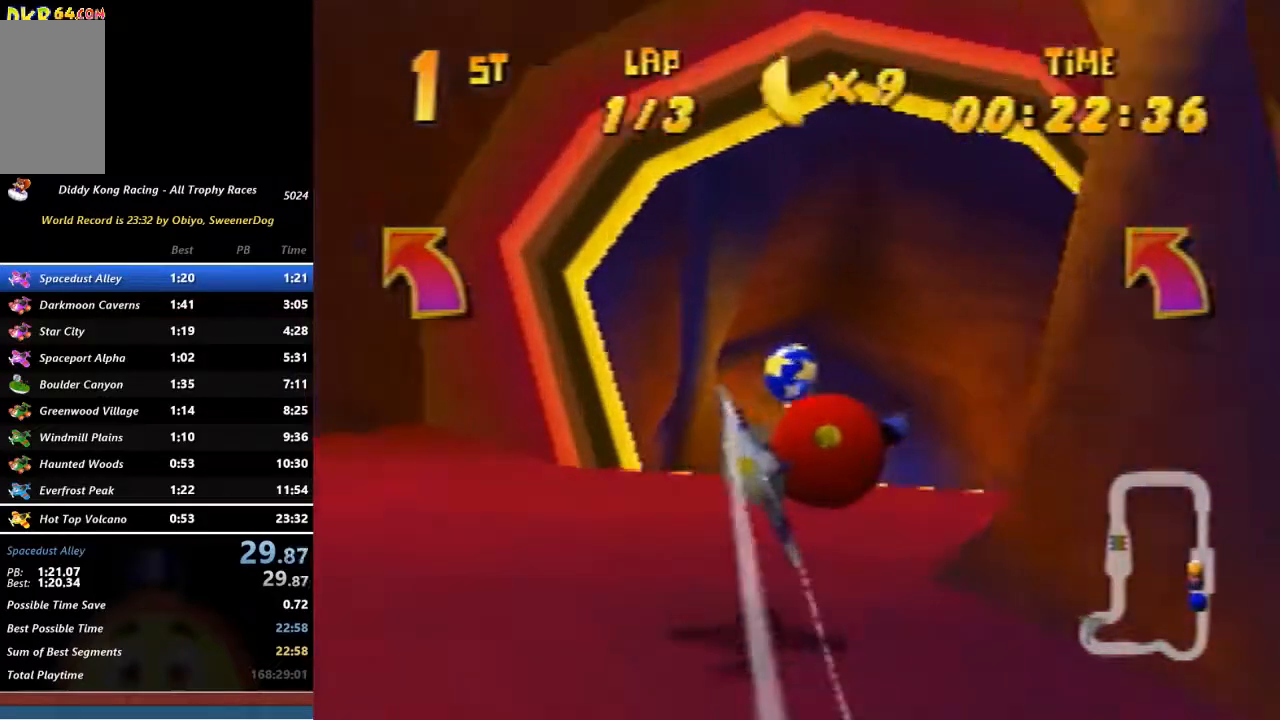
{"buttons": ["A", "R1"], "left_stick": "up-left", "events": [[33, "A", "up"], [133, "A", "down"], [250, "A", "up"], [283, "A", "down"], [433, "A", "up"], [500, "A", "down"]]}
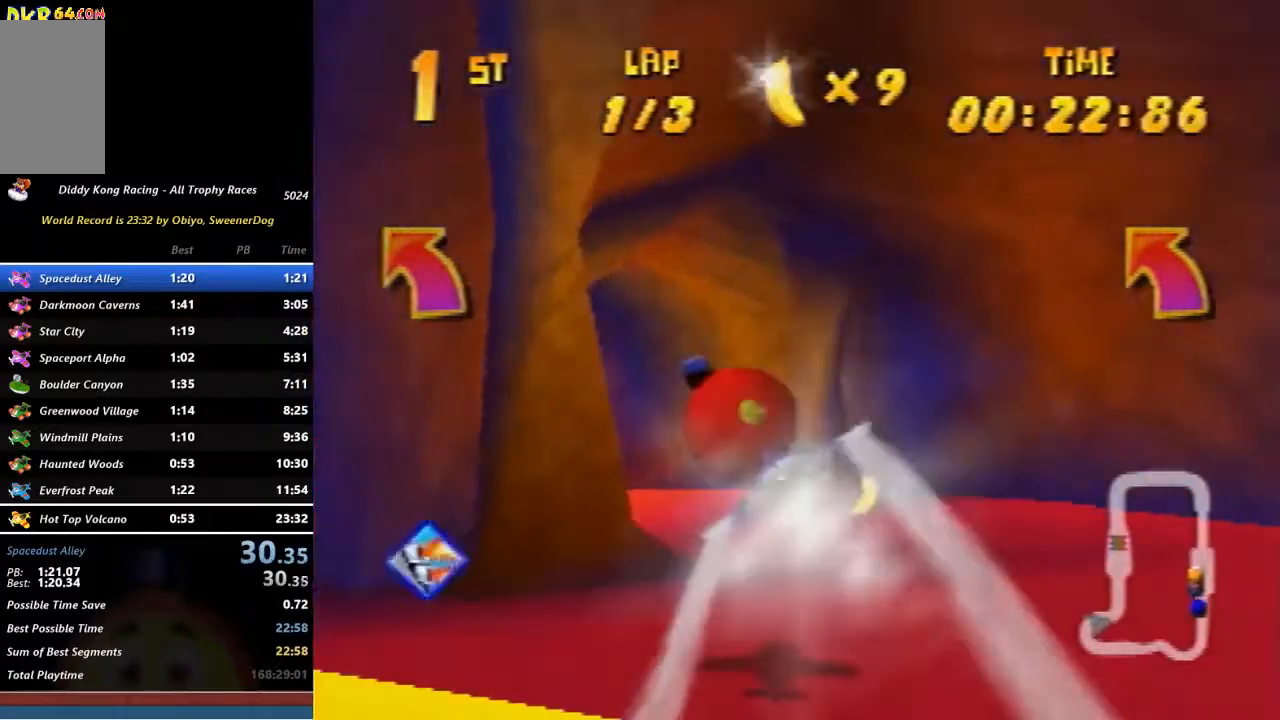
{"buttons": ["A", "R1"], "left_stick": "left", "events": [[100, "A", "up"], [100, "left_stick", "left"], [167, "A", "down"], [283, "A", "up"], [350, "A", "down"]]}
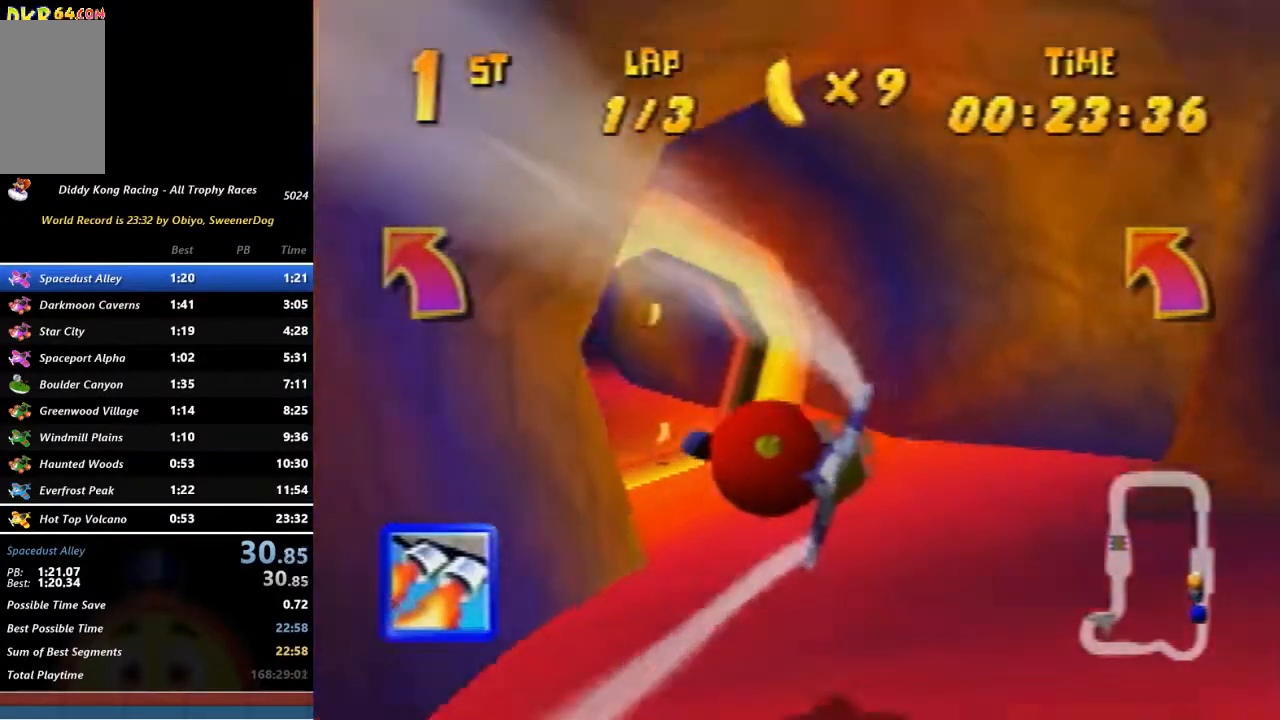
{"buttons": ["A", "R1"], "left_stick": "down-left", "events": [[33, "A", "up"], [100, "A", "down"], [133, "A", "up"], [133, "left_stick", "down-left"], [183, "A", "down"], [283, "A", "up"], [283, "left_stick", "down"], [350, "A", "down"], [450, "A", "up"], [500, "A", "down"], [500, "left_stick", "down-left"]]}
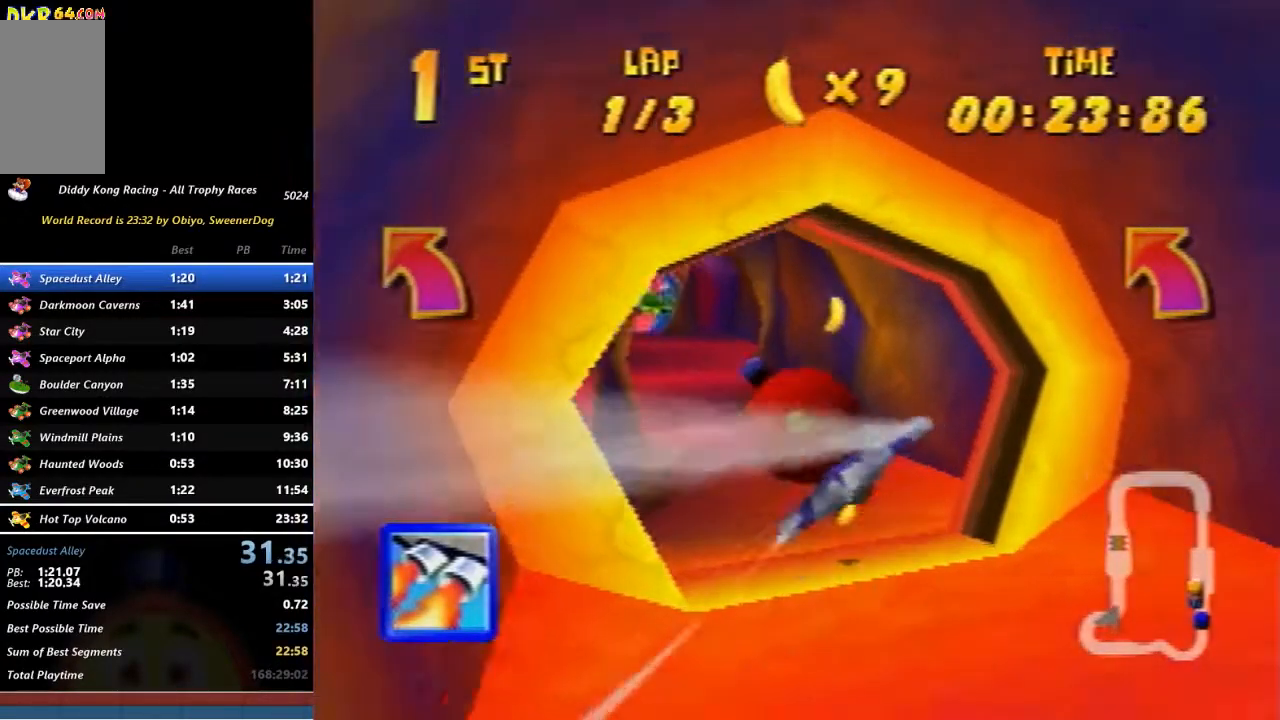
{"buttons": ["R1"], "left_stick": "center", "events": [[100, "A", "up"], [167, "left_stick", "left"], [183, "A", "down"], [250, "A", "up"], [417, "left_stick", "center"]]}
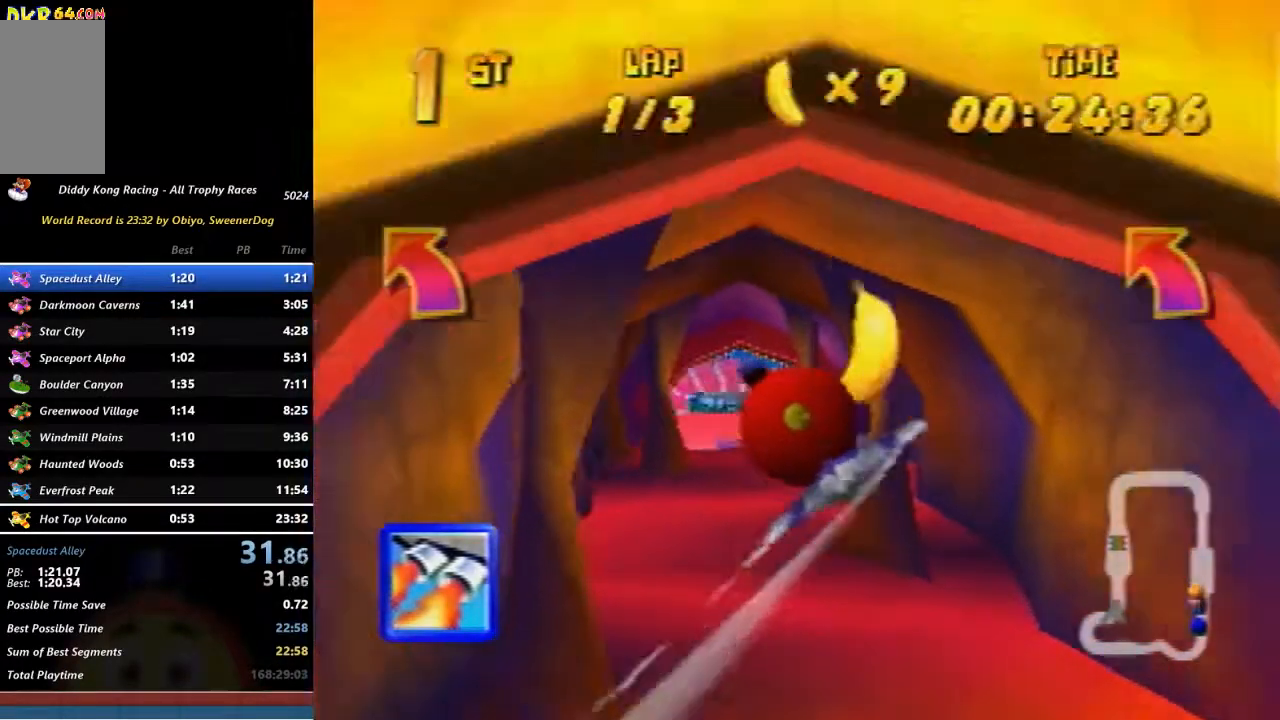
{"buttons": ["R1"], "left_stick": "down-left", "events": [[100, "R1", "up"], [250, "R1", "down"], [350, "R1", "up"], [433, "left_stick", "down-left"], [500, "R1", "down"]]}
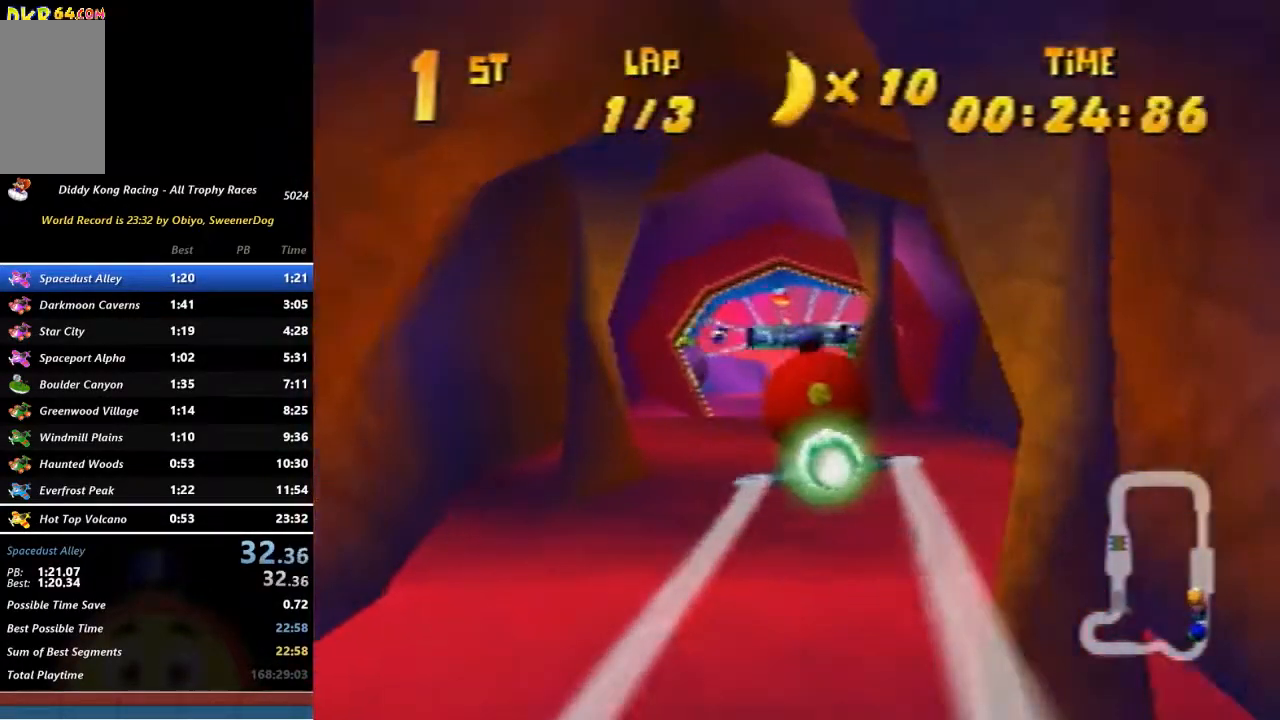
{"buttons": ["R1"], "left_stick": "center", "events": [[350, "left_stick", "center"]]}
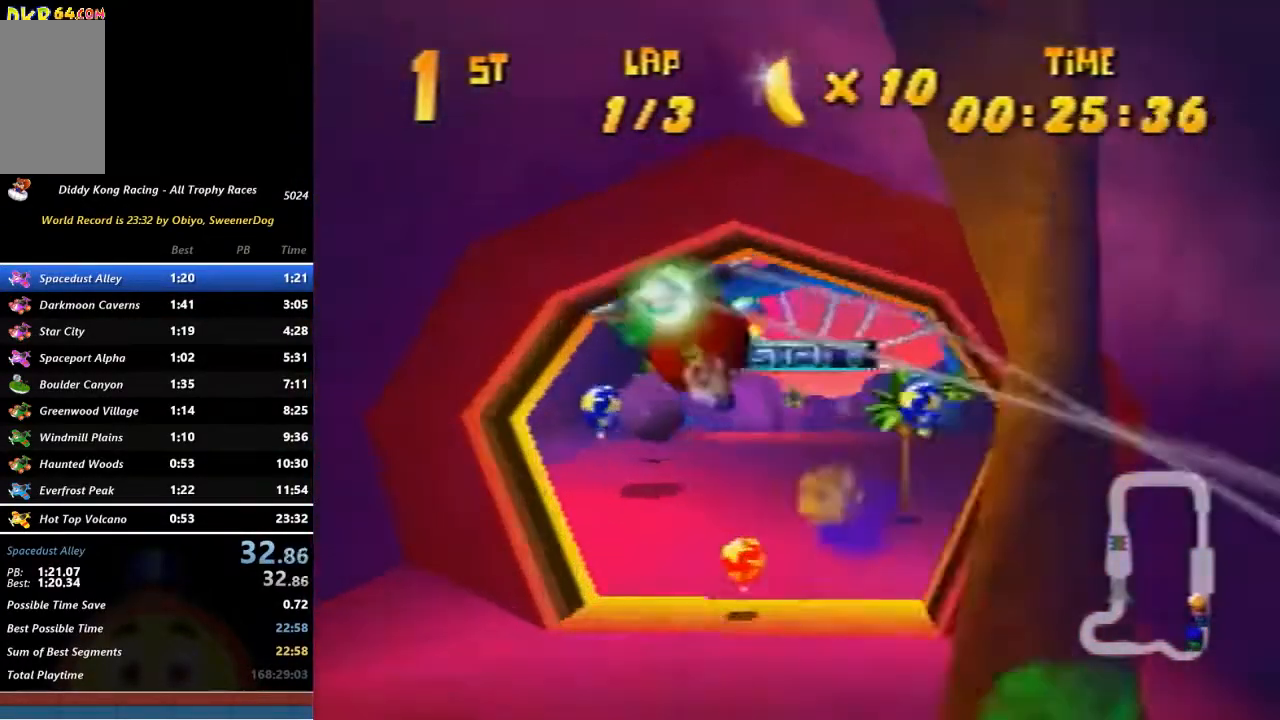
{"buttons": ["R1"], "left_stick": "right", "events": [[183, "left_stick", "right"], [417, "R1", "up"], [500, "R1", "down"]]}
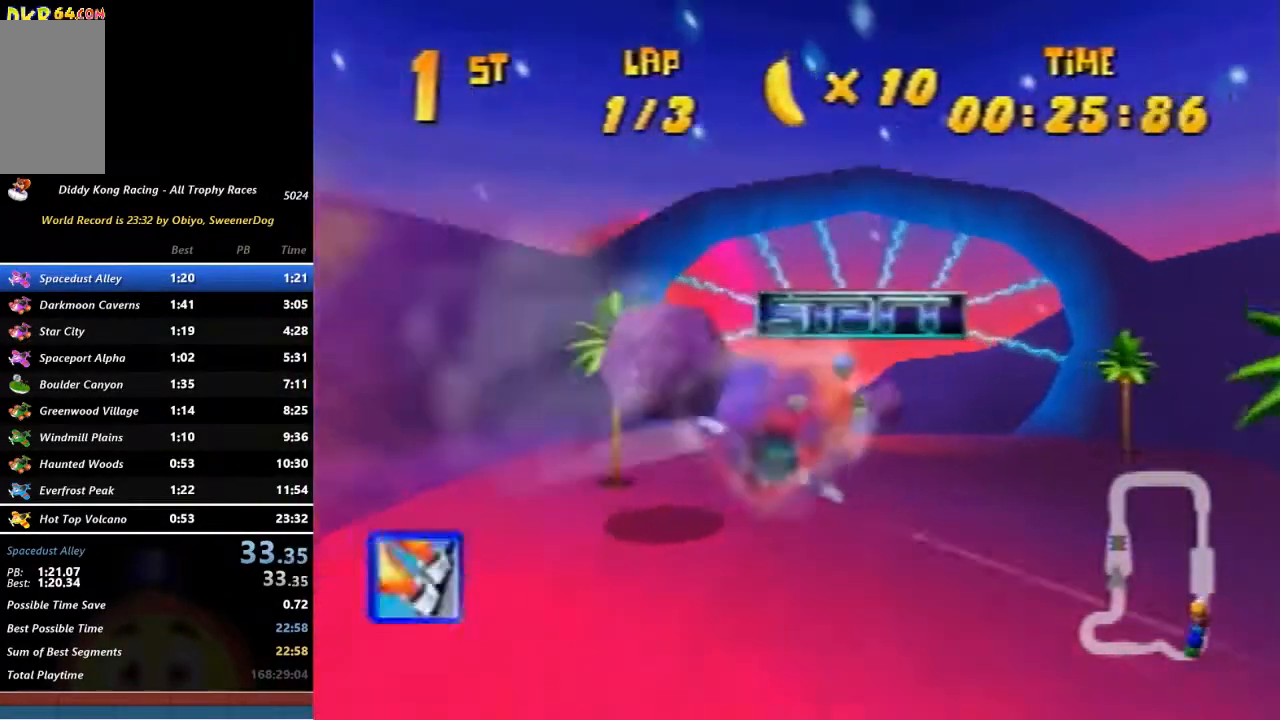
{"buttons": ["R1"], "left_stick": "left", "events": [[167, "R1", "up"], [217, "left_stick", "left"], [317, "R1", "down"]]}
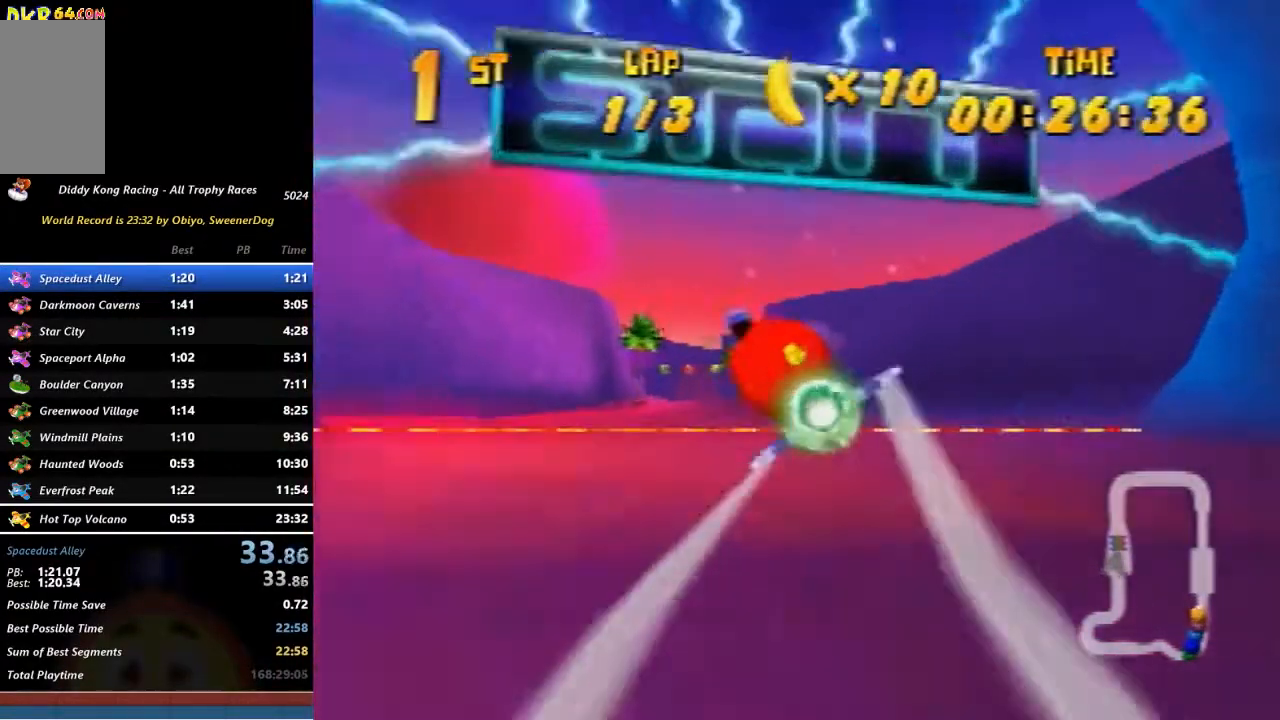
{"buttons": [], "left_stick": "left", "events": [[217, "R1", "up"]]}
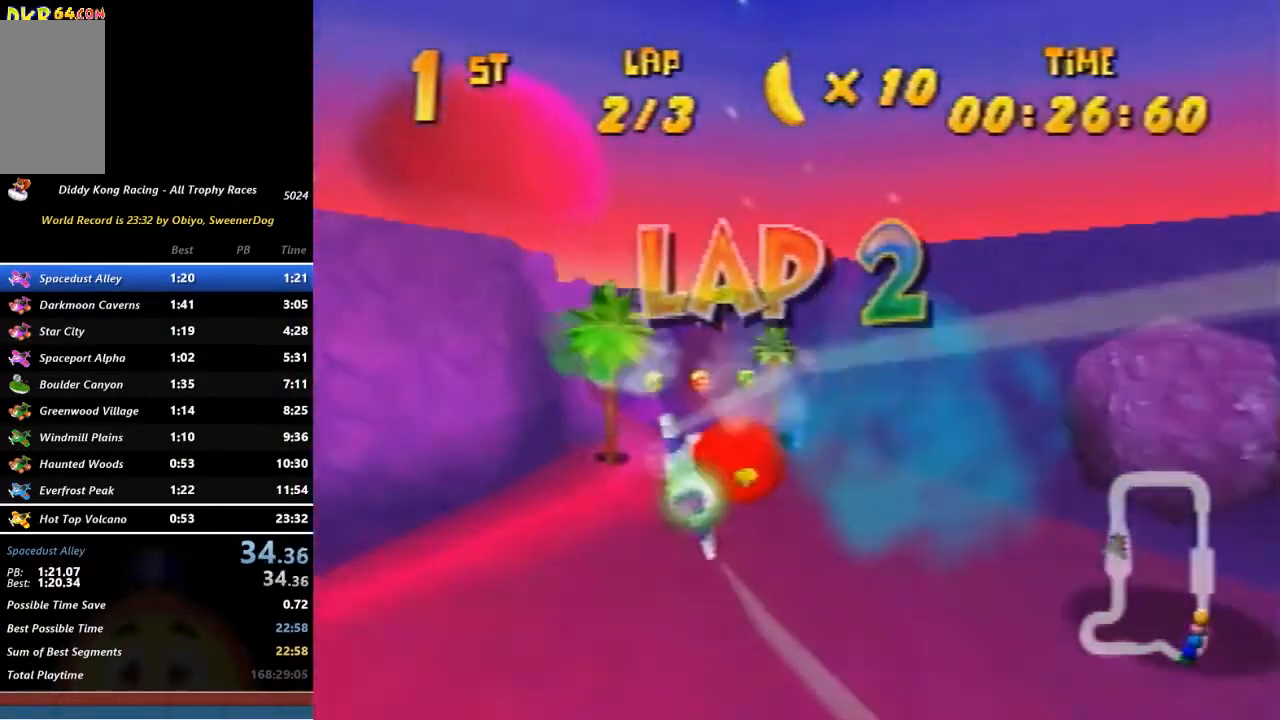
{"buttons": ["R1"], "left_stick": "down-left", "events": [[33, "R1", "down"], [133, "R1", "up"], [217, "left_stick", "down-left"], [283, "R1", "down"]]}
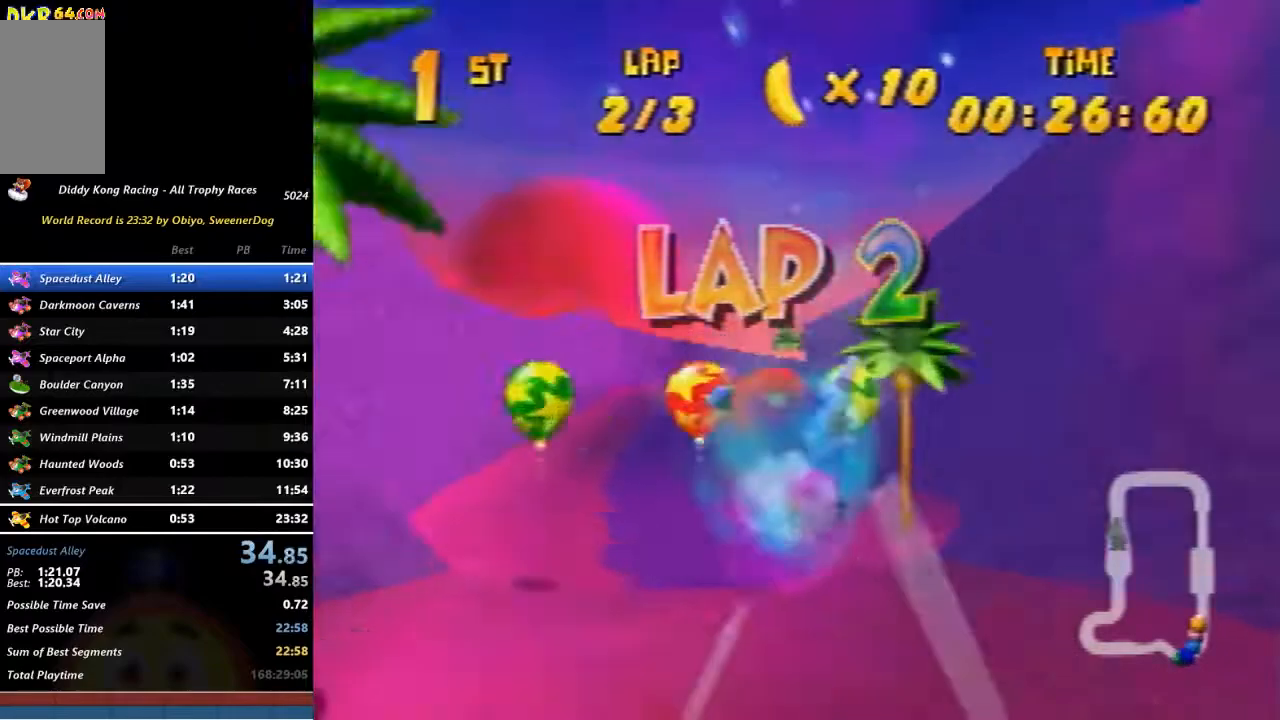
{"buttons": ["R1"], "left_stick": "center", "events": [[217, "left_stick", "center"]]}